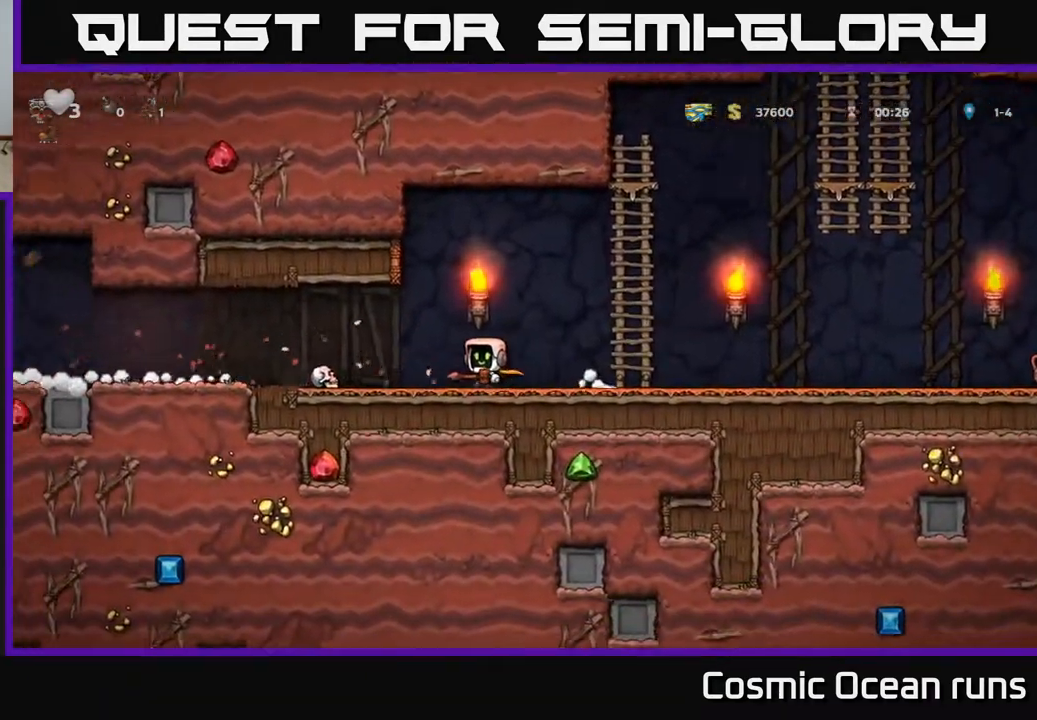
Gameplay with a controller (Xbox layout); each line is a JSON object with the inputs held at the frame after it. "events" lists button and stick changes between this image and that frame as [ms after this image, input, new state], when the widget could be followed in between. Not read: L1.
{"buttons": ["DPAD_LEFT"], "left_stick": "center", "right_stick": "center", "events": []}
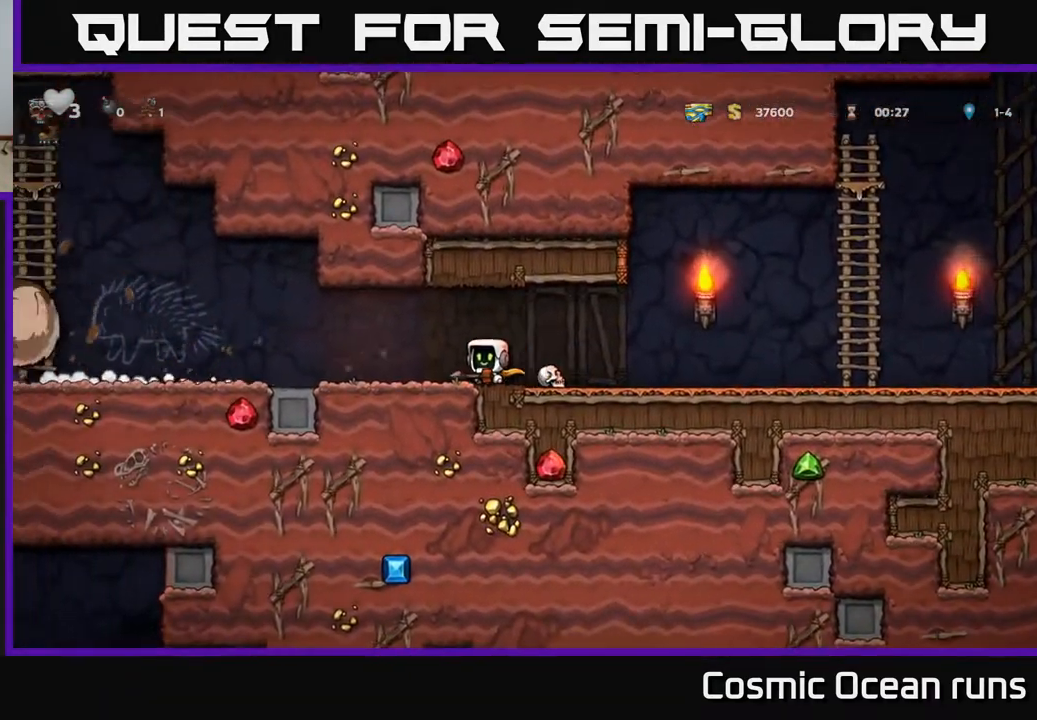
{"buttons": ["DPAD_LEFT"], "left_stick": "center", "right_stick": "center", "events": [[283, "DPAD_LEFT", "up"], [400, "DPAD_LEFT", "down"]]}
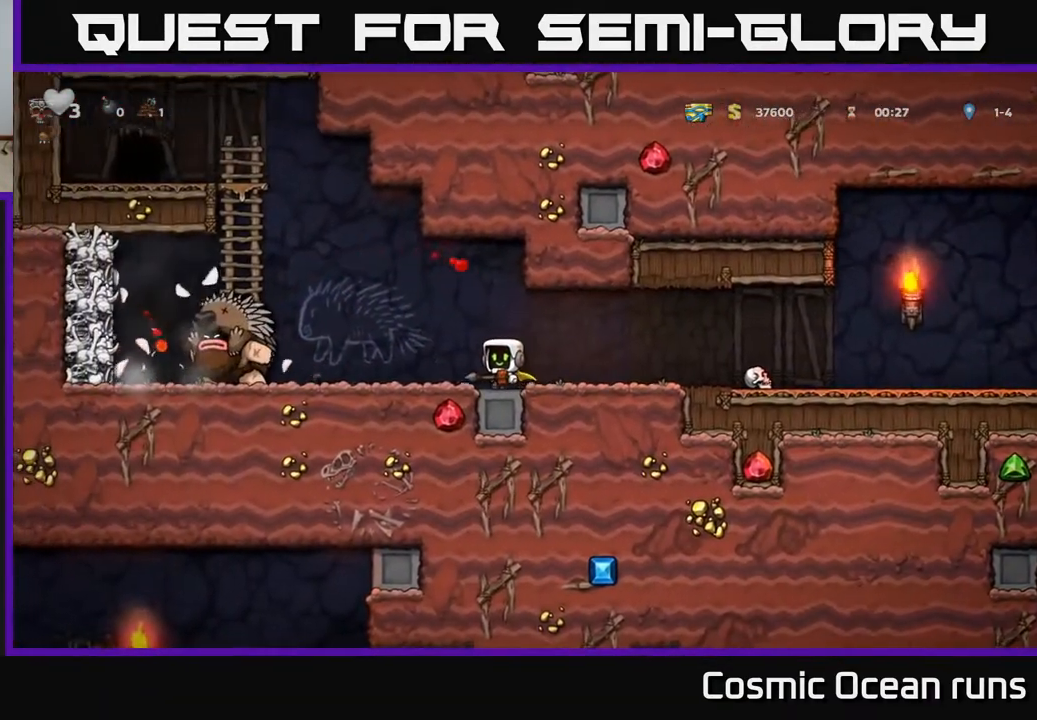
{"buttons": ["DPAD_RIGHT"], "left_stick": "center", "right_stick": "center", "events": [[67, "X", "down"], [133, "DPAD_LEFT", "up"], [150, "X", "up"], [183, "DPAD_RIGHT", "down"]]}
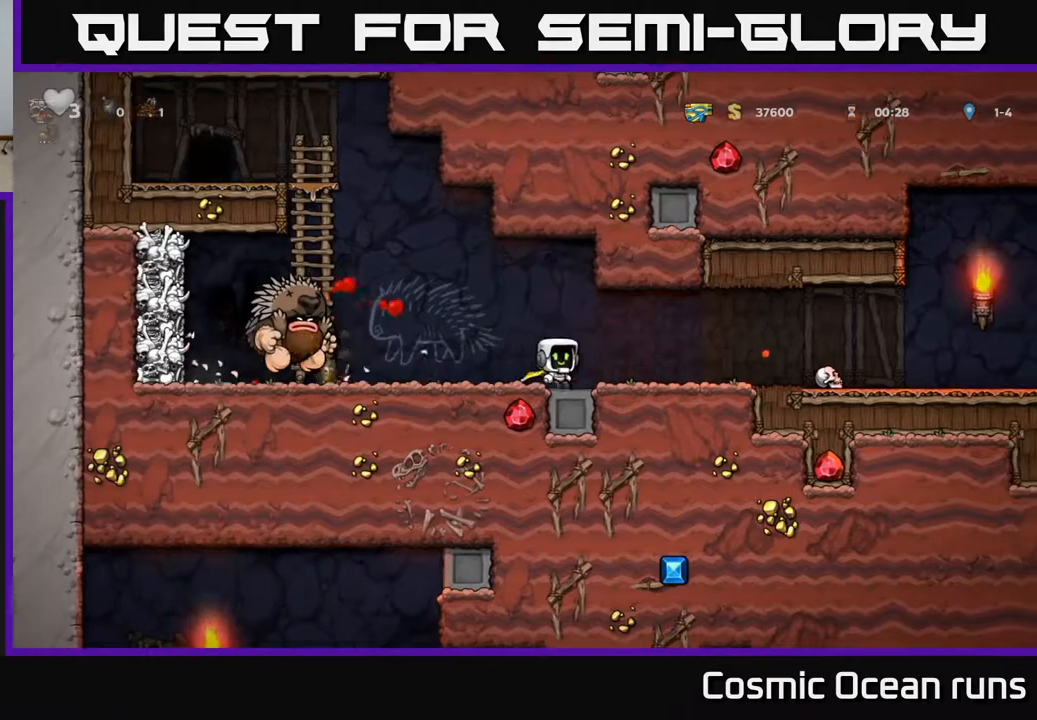
{"buttons": ["DPAD_RIGHT"], "left_stick": "center", "right_stick": "center", "events": []}
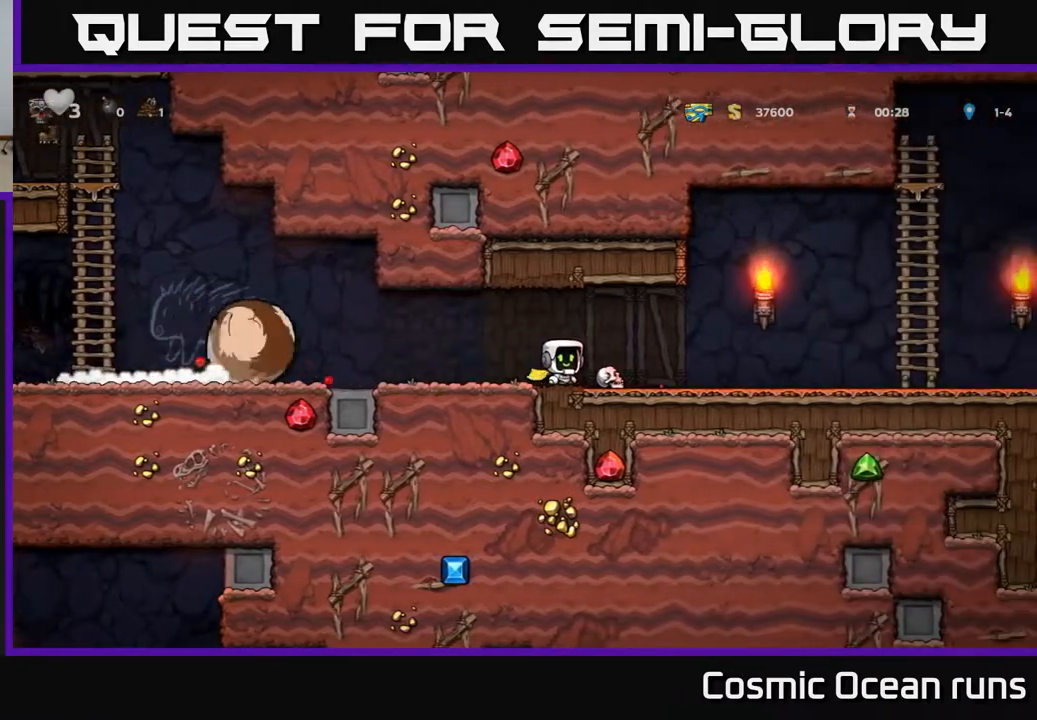
{"buttons": ["DPAD_RIGHT"], "left_stick": "center", "right_stick": "center", "events": []}
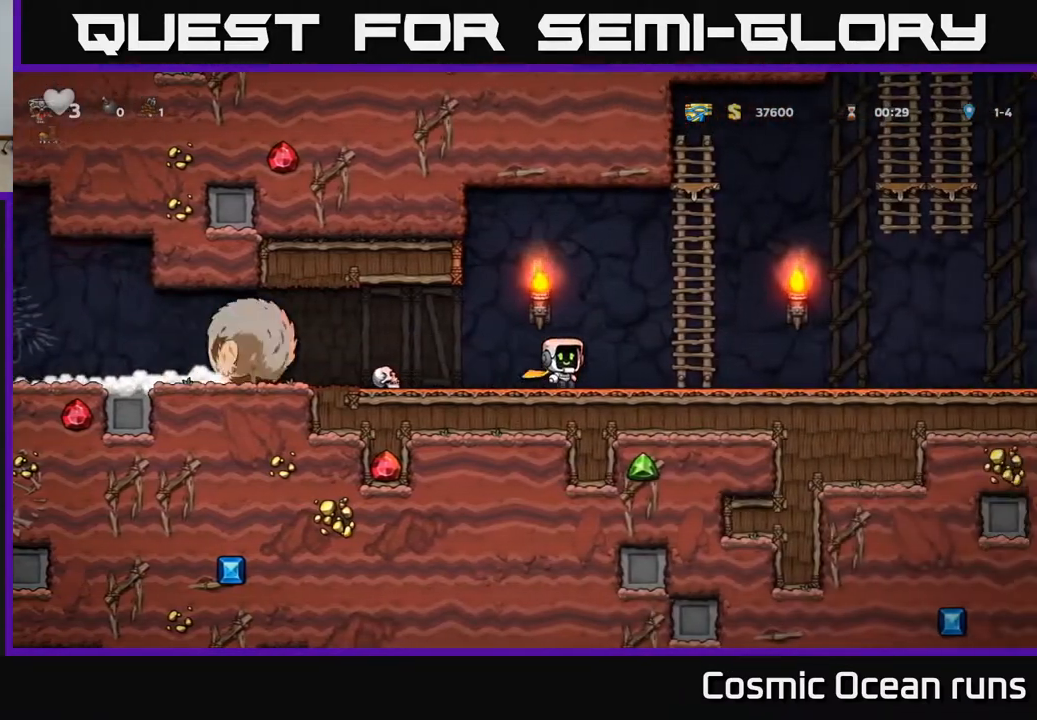
{"buttons": ["DPAD_UP"], "left_stick": "center", "right_stick": "center", "events": [[17, "A", "down"], [217, "DPAD_UP", "down"], [250, "DPAD_RIGHT", "up"], [267, "A", "up"]]}
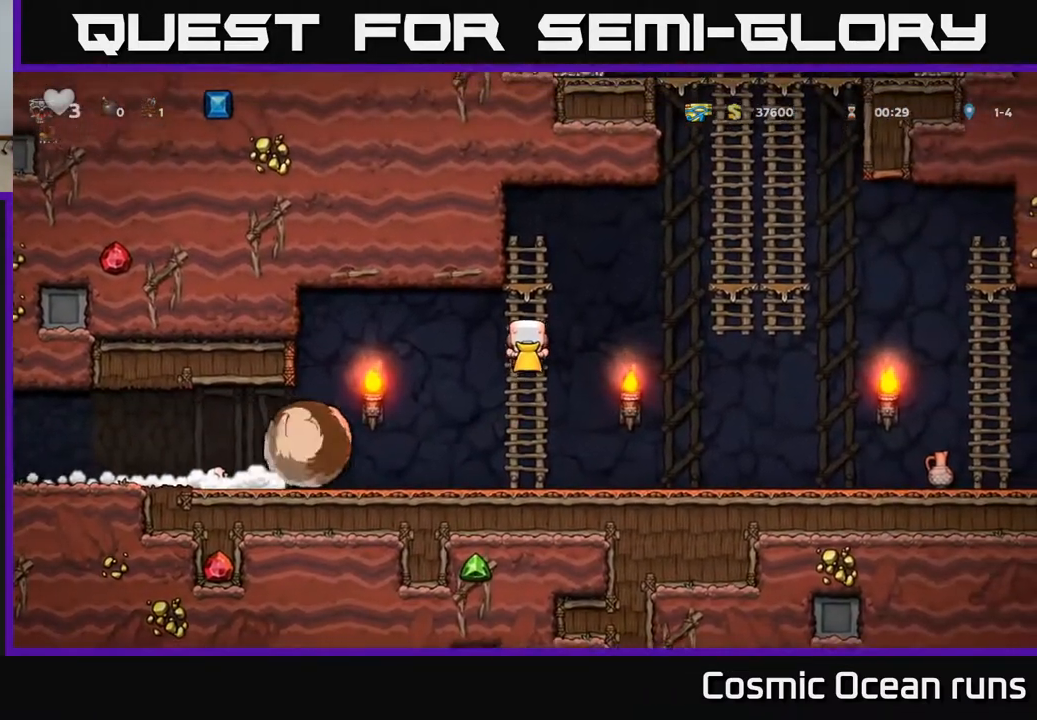
{"buttons": ["A", "DPAD_RIGHT"], "left_stick": "center", "right_stick": "center", "events": [[233, "DPAD_UP", "up"], [467, "DPAD_RIGHT", "down"], [483, "A", "down"]]}
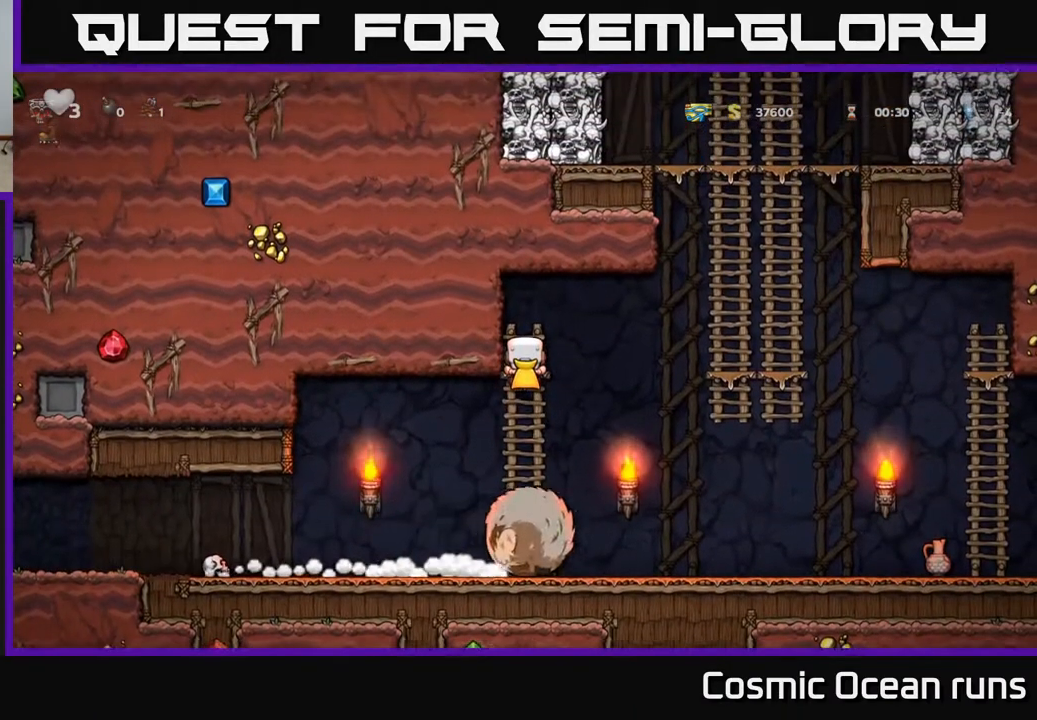
{"buttons": ["A", "DPAD_RIGHT"], "left_stick": "center", "right_stick": "center", "events": [[150, "A", "up"], [267, "A", "down"]]}
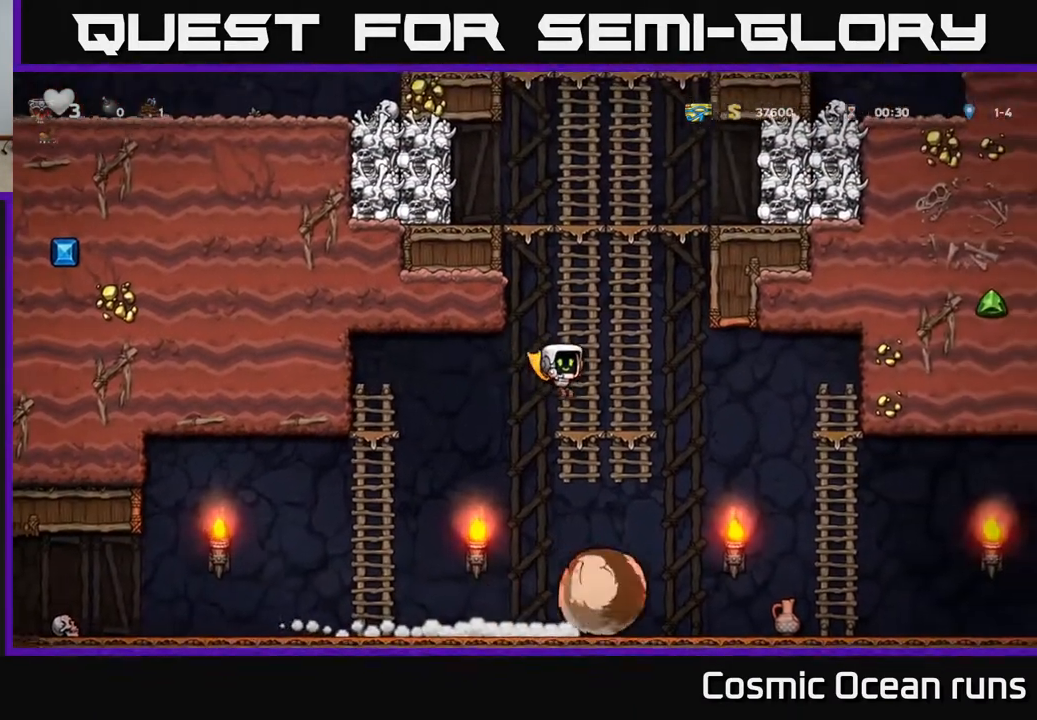
{"buttons": ["A", "DPAD_RIGHT"], "left_stick": "center", "right_stick": "center", "events": [[150, "DPAD_RIGHT", "up"], [250, "DPAD_RIGHT", "down"], [350, "DPAD_RIGHT", "up"], [467, "DPAD_RIGHT", "down"]]}
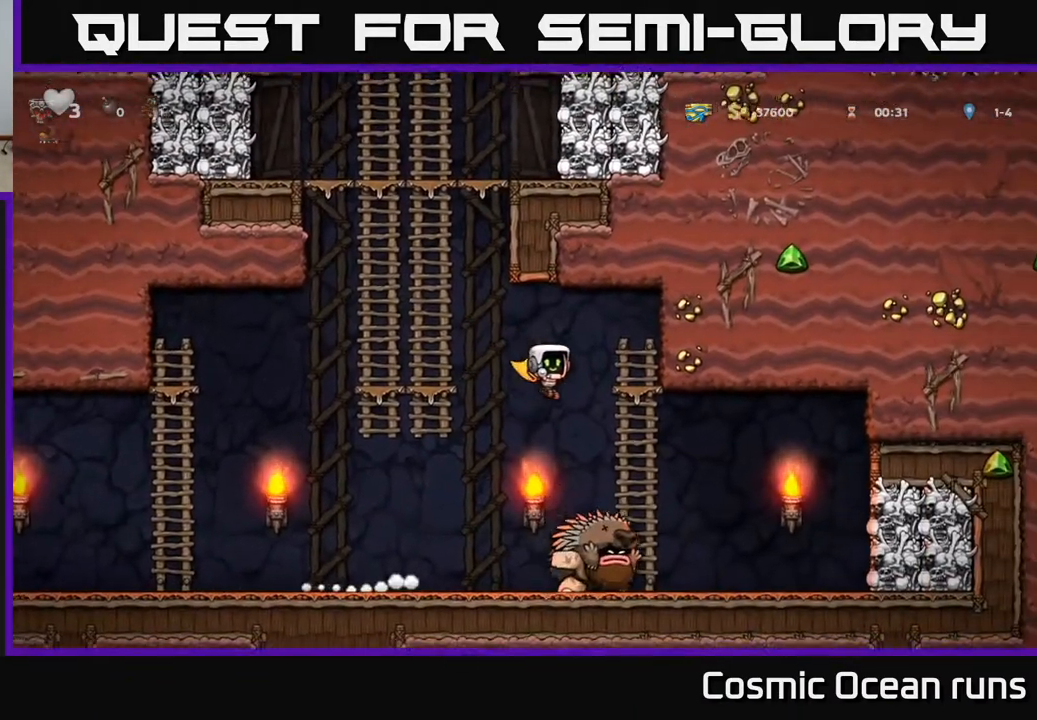
{"buttons": ["DPAD_LEFT"], "left_stick": "center", "right_stick": "center", "events": [[33, "A", "up"], [83, "DPAD_RIGHT", "up"], [250, "DPAD_LEFT", "down"]]}
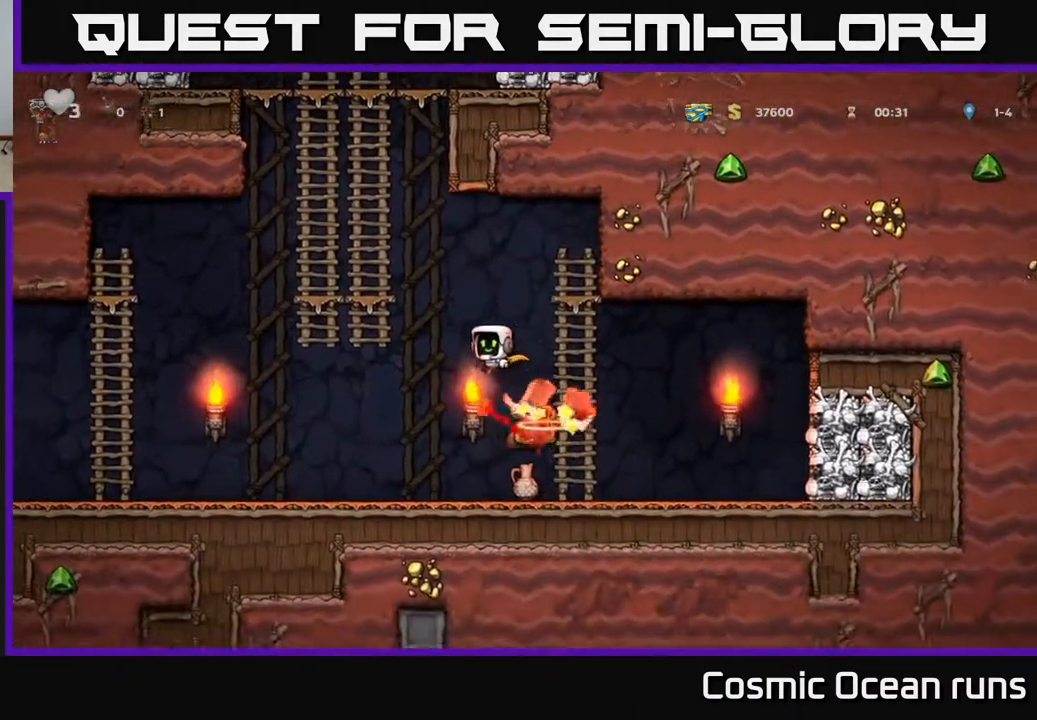
{"buttons": ["DPAD_LEFT"], "left_stick": "center", "right_stick": "center"}
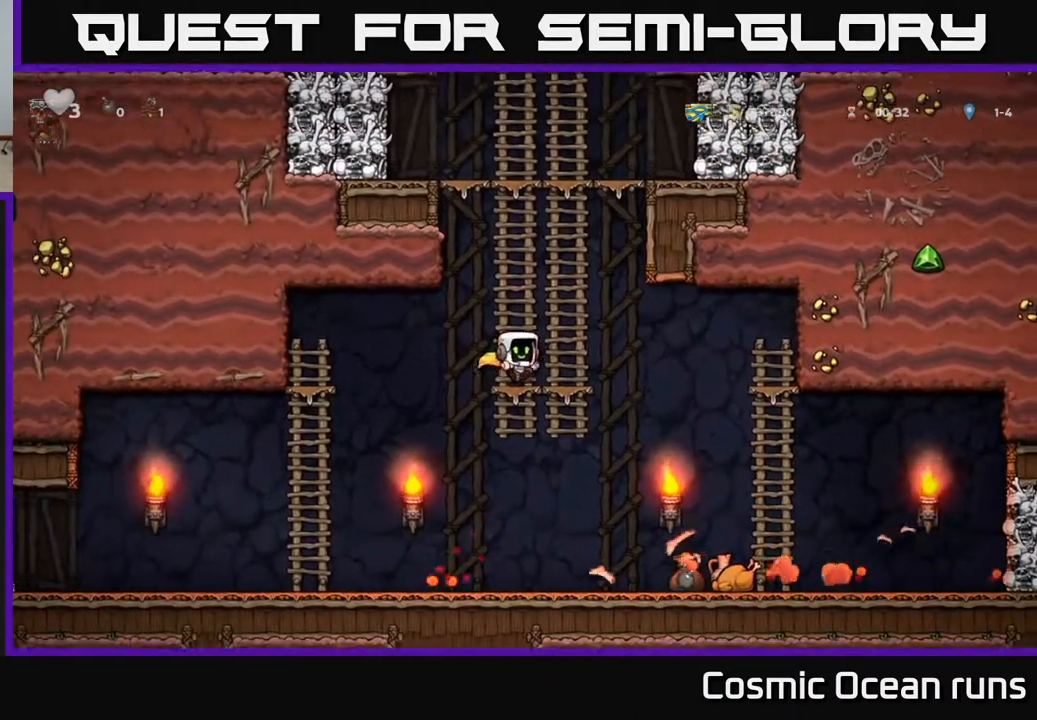
{"buttons": ["DPAD_LEFT"], "left_stick": "center", "right_stick": "center", "events": []}
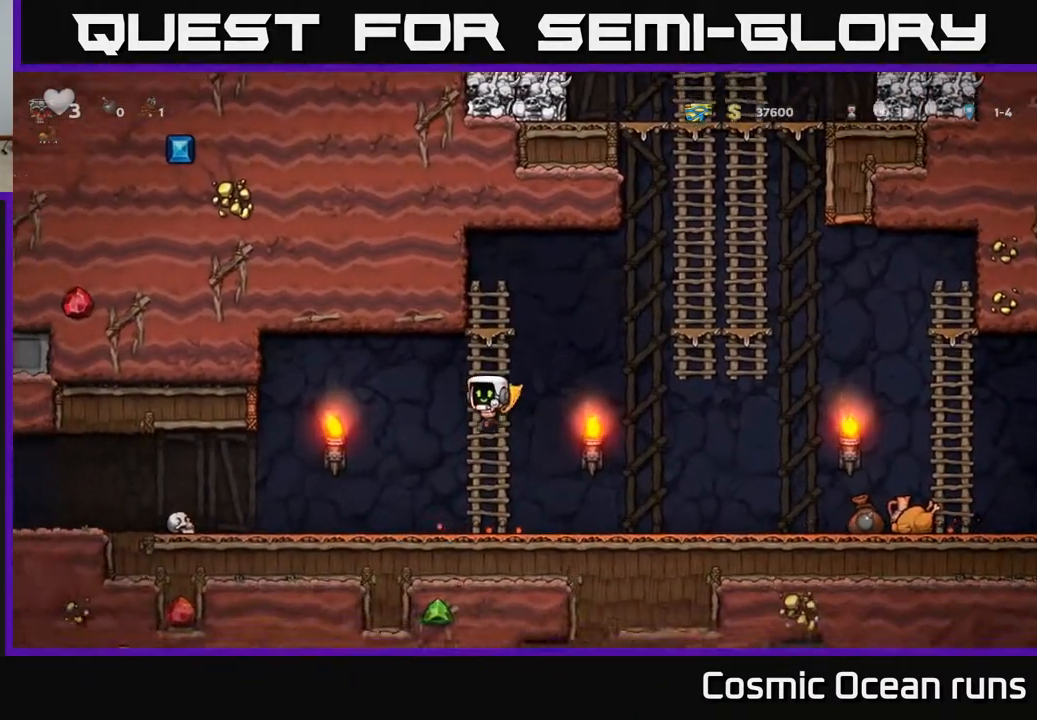
{"buttons": ["DPAD_RIGHT"], "left_stick": "center", "right_stick": "center", "events": [[100, "DPAD_LEFT", "up"], [133, "DPAD_RIGHT", "down"]]}
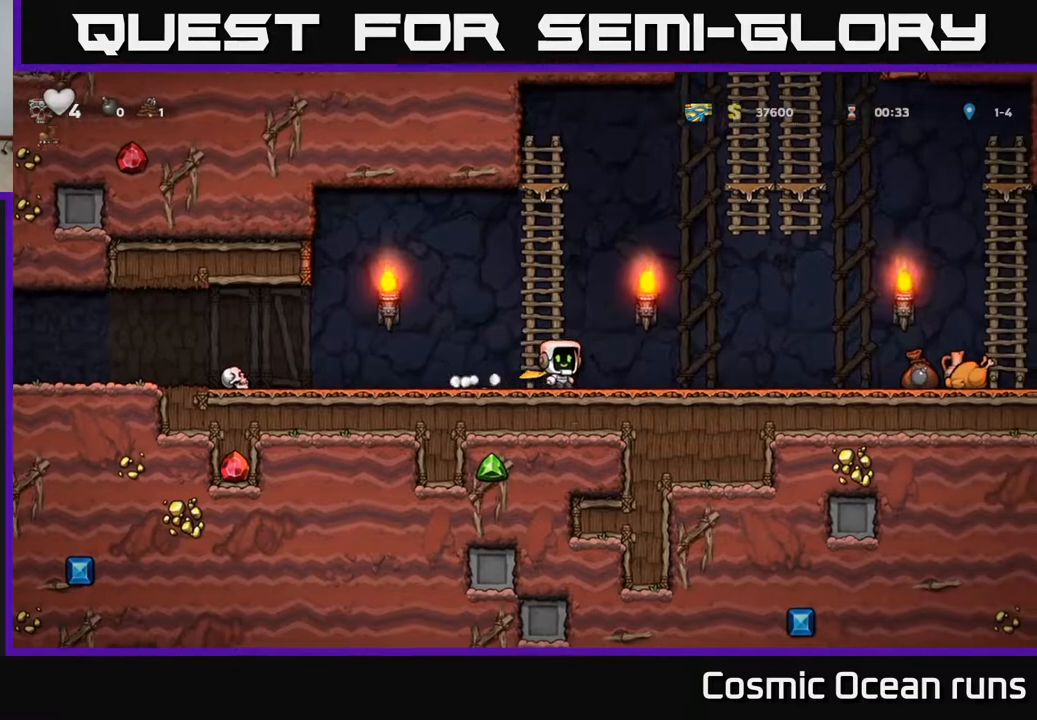
{"buttons": ["DPAD_RIGHT"], "left_stick": "center", "right_stick": "center", "events": []}
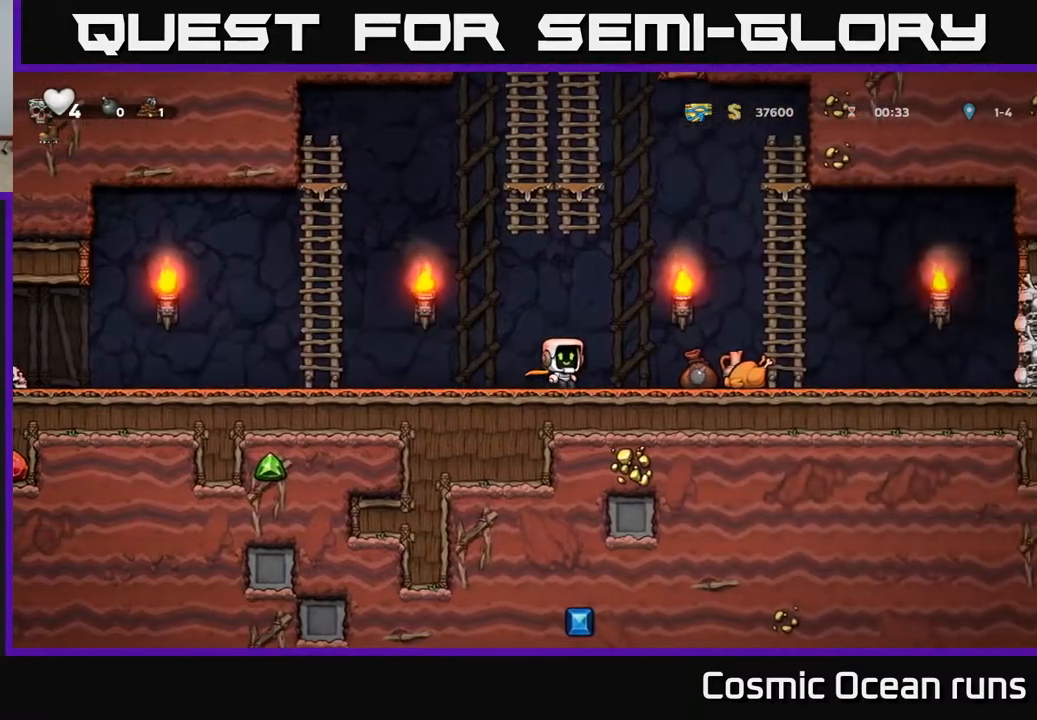
{"buttons": ["DPAD_RIGHT"], "left_stick": "center", "right_stick": "center", "events": []}
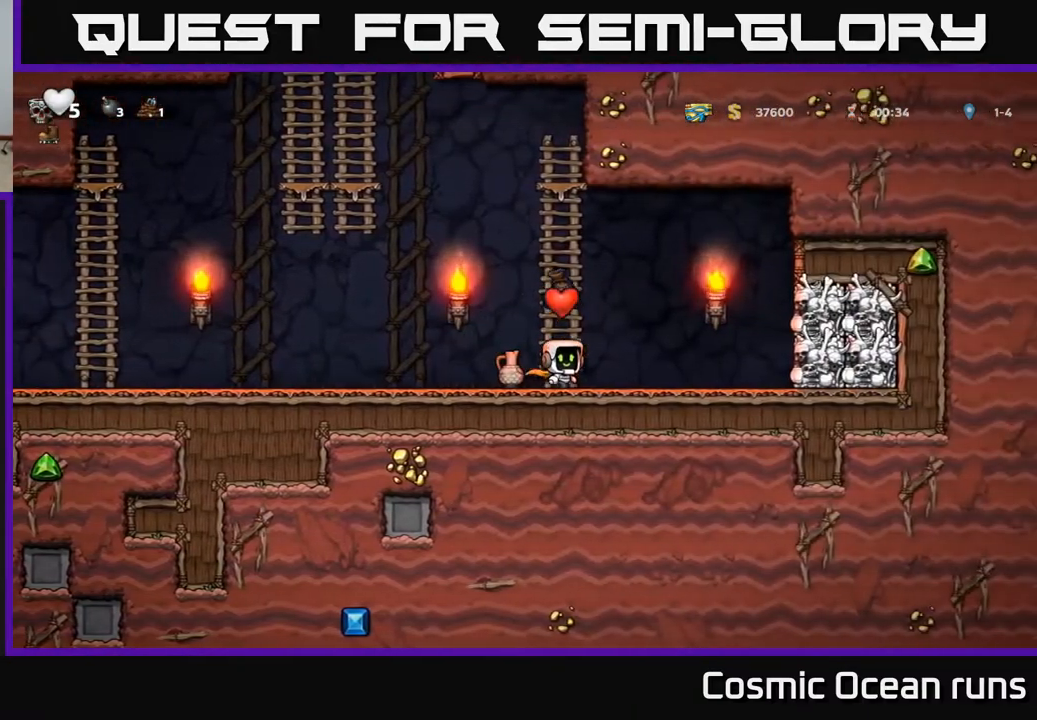
{"buttons": ["DPAD_LEFT"], "left_stick": "center", "right_stick": "center", "events": [[450, "DPAD_RIGHT", "up"], [483, "DPAD_LEFT", "down"]]}
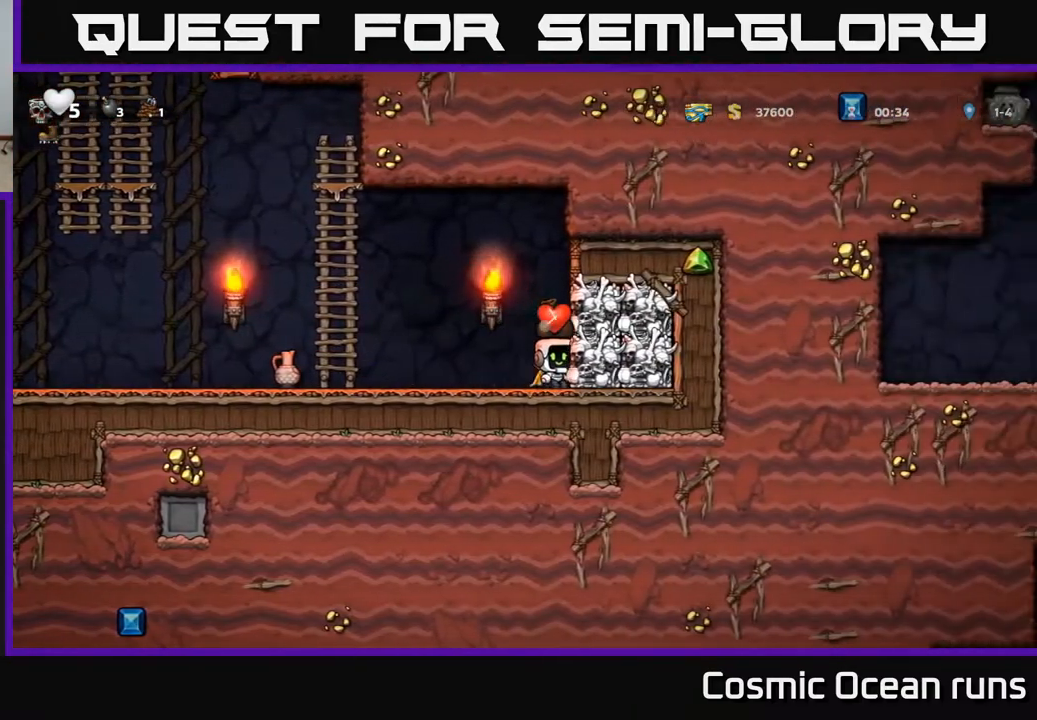
{"buttons": ["DPAD_LEFT"], "left_stick": "center", "right_stick": "center", "events": []}
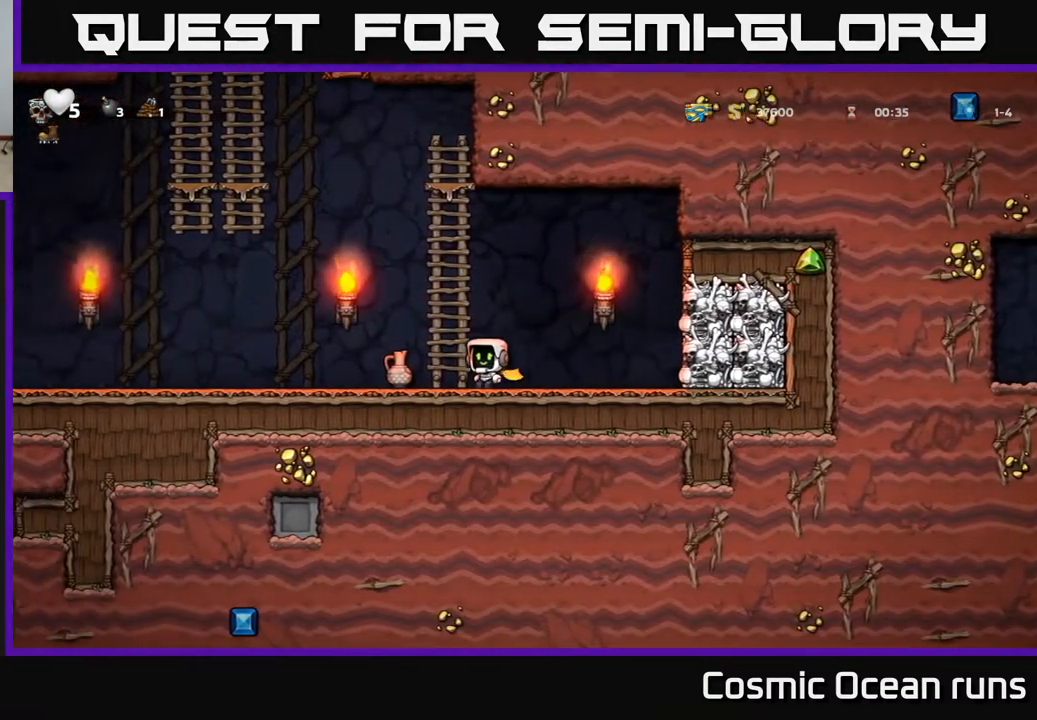
{"buttons": [], "left_stick": "center", "right_stick": "center", "events": [[133, "DPAD_DOWN", "down"], [167, "DPAD_LEFT", "up"], [233, "X", "down"], [300, "DPAD_DOWN", "up"], [317, "DPAD_RIGHT", "down"], [317, "X", "up"], [383, "DPAD_RIGHT", "up"], [400, "X", "down"], [483, "X", "up"]]}
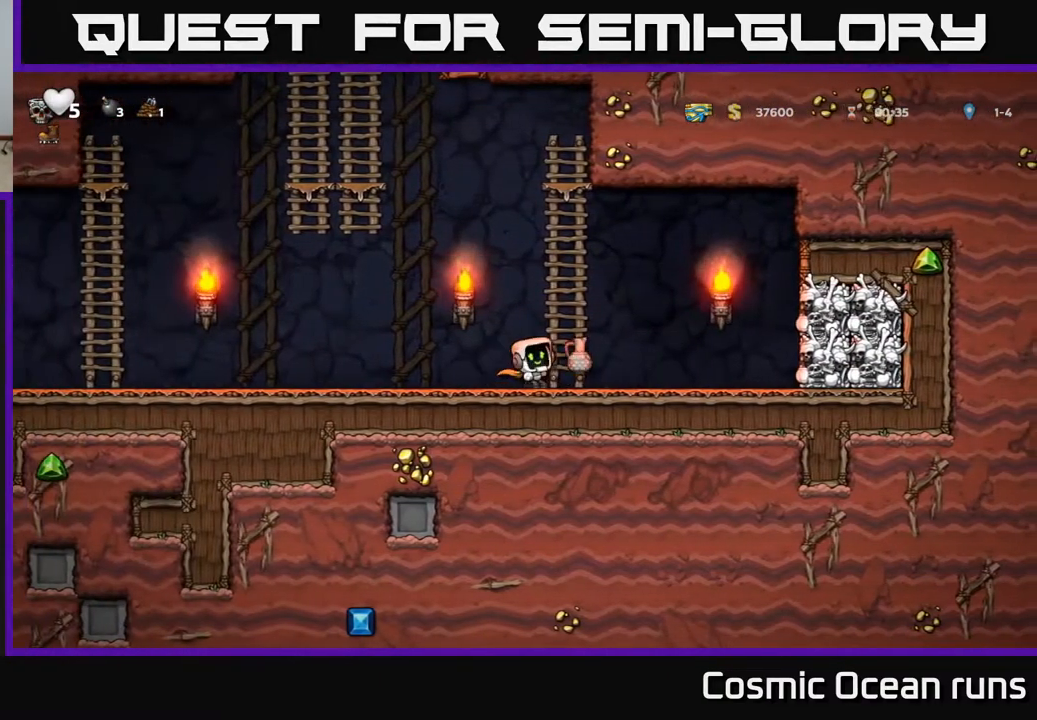
{"buttons": [], "left_stick": "center", "right_stick": "center", "events": []}
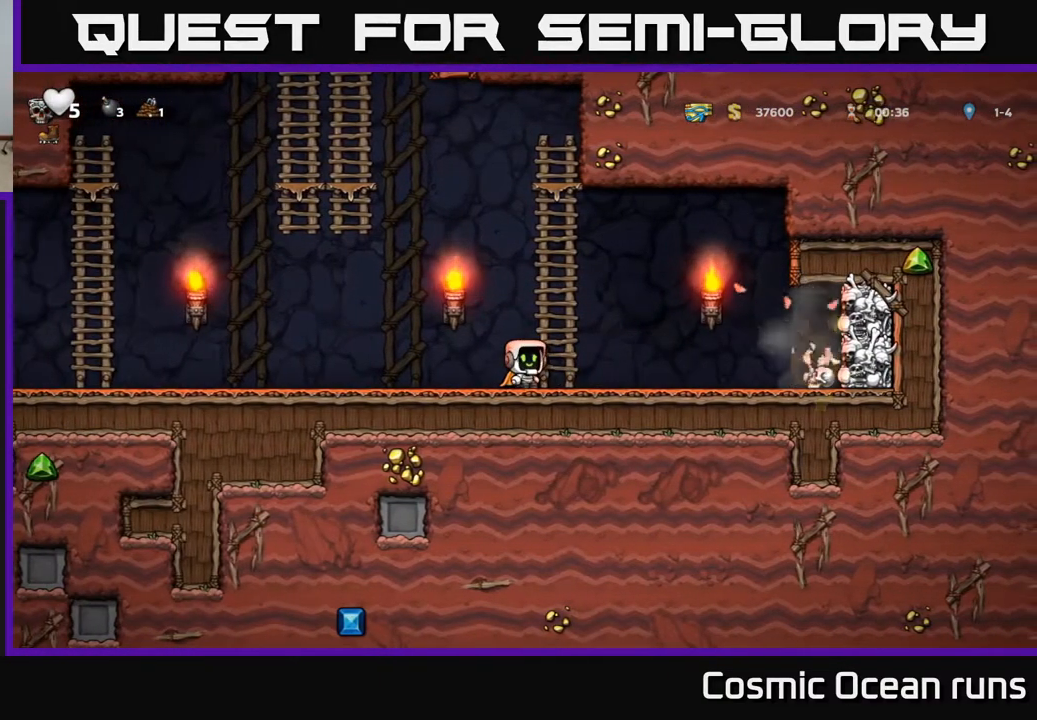
{"buttons": ["X", "DPAD_RIGHT"], "left_stick": "center", "right_stick": "center", "events": [[33, "DPAD_RIGHT", "down"], [450, "X", "down"]]}
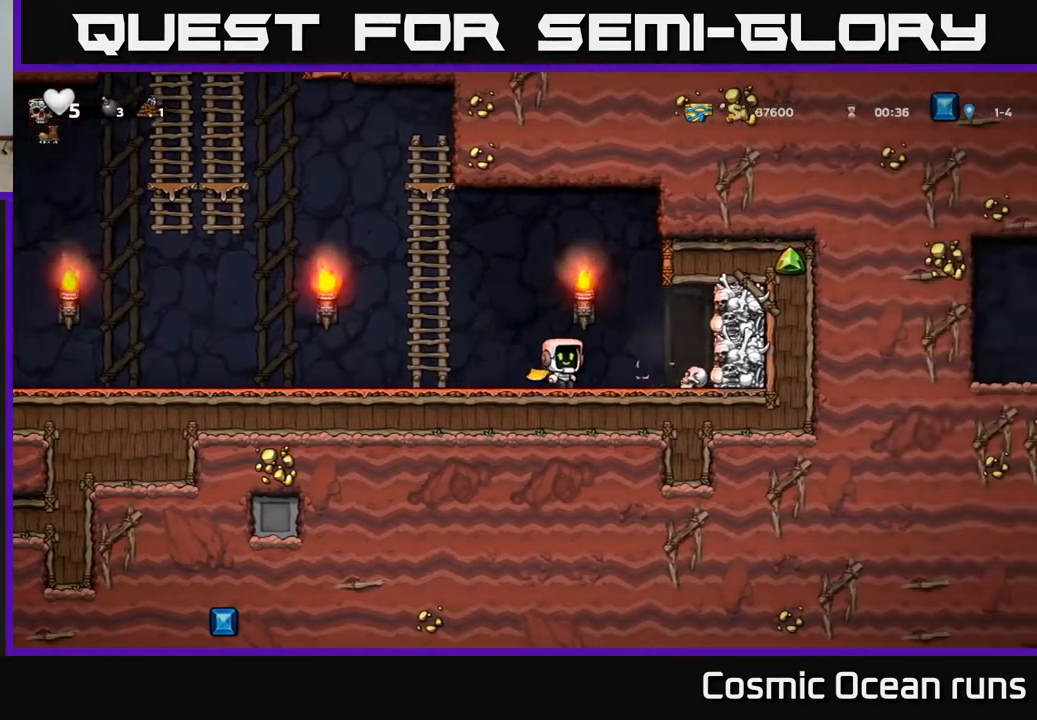
{"buttons": ["DPAD_LEFT"], "left_stick": "center", "right_stick": "center", "events": [[83, "X", "up"], [217, "DPAD_RIGHT", "up"], [250, "DPAD_LEFT", "down"], [267, "A", "down"], [433, "A", "up"]]}
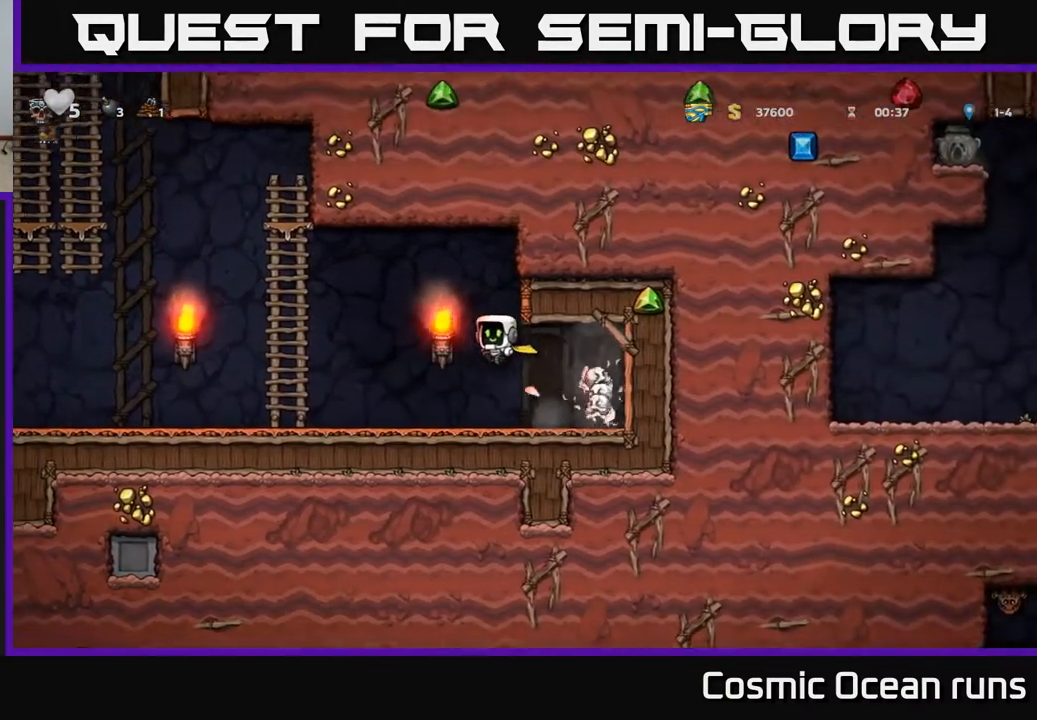
{"buttons": ["DPAD_UP"], "left_stick": "center", "right_stick": "center", "events": [[350, "A", "down"], [367, "DPAD_LEFT", "up"], [367, "DPAD_UP", "down"], [483, "A", "up"]]}
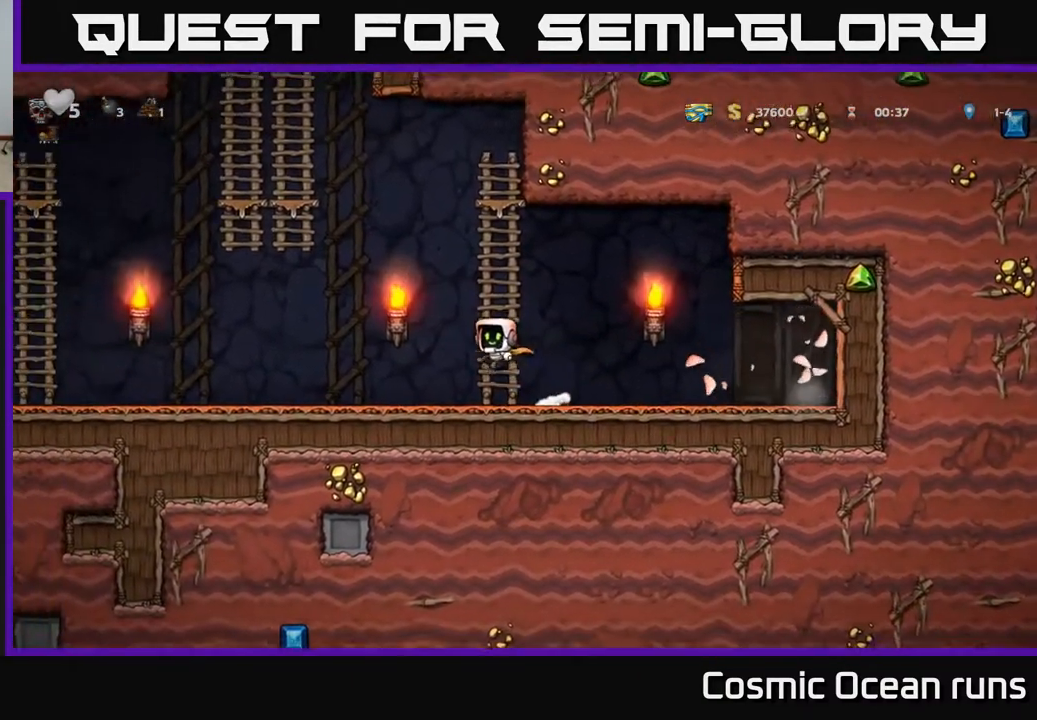
{"buttons": ["A", "DPAD_LEFT"], "left_stick": "center", "right_stick": "center", "events": [[350, "DPAD_LEFT", "down"], [367, "A", "down"], [383, "DPAD_UP", "up"]]}
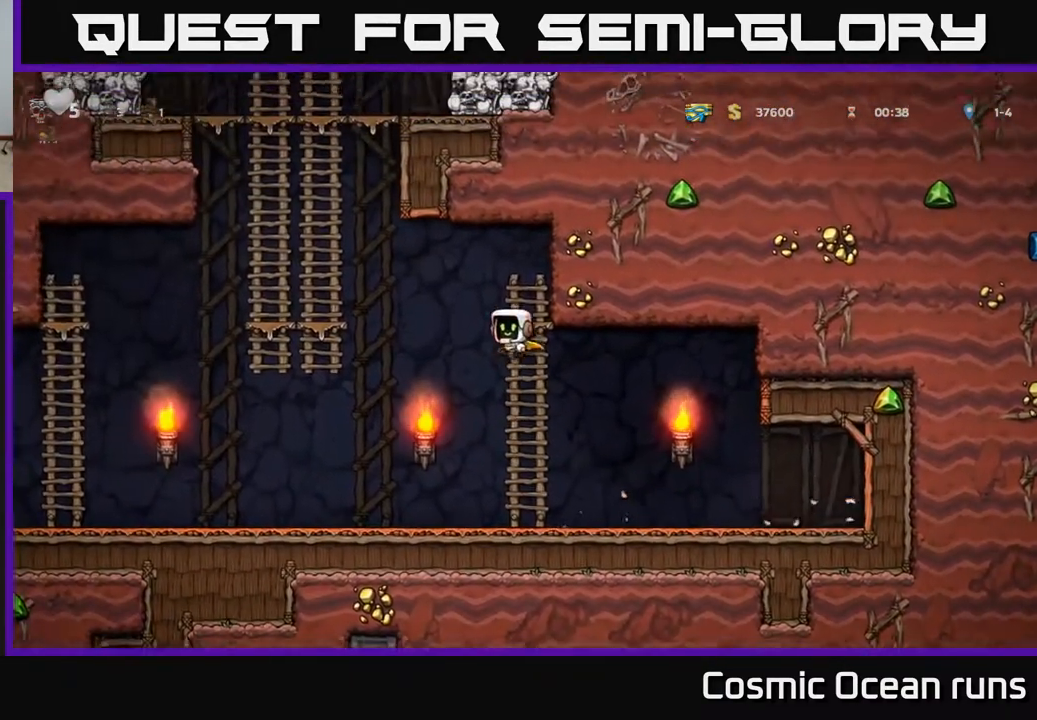
{"buttons": ["DPAD_UP"], "left_stick": "center", "right_stick": "center", "events": [[133, "A", "up"], [200, "A", "down"], [300, "DPAD_UP", "down"], [350, "DPAD_LEFT", "up"], [383, "A", "up"]]}
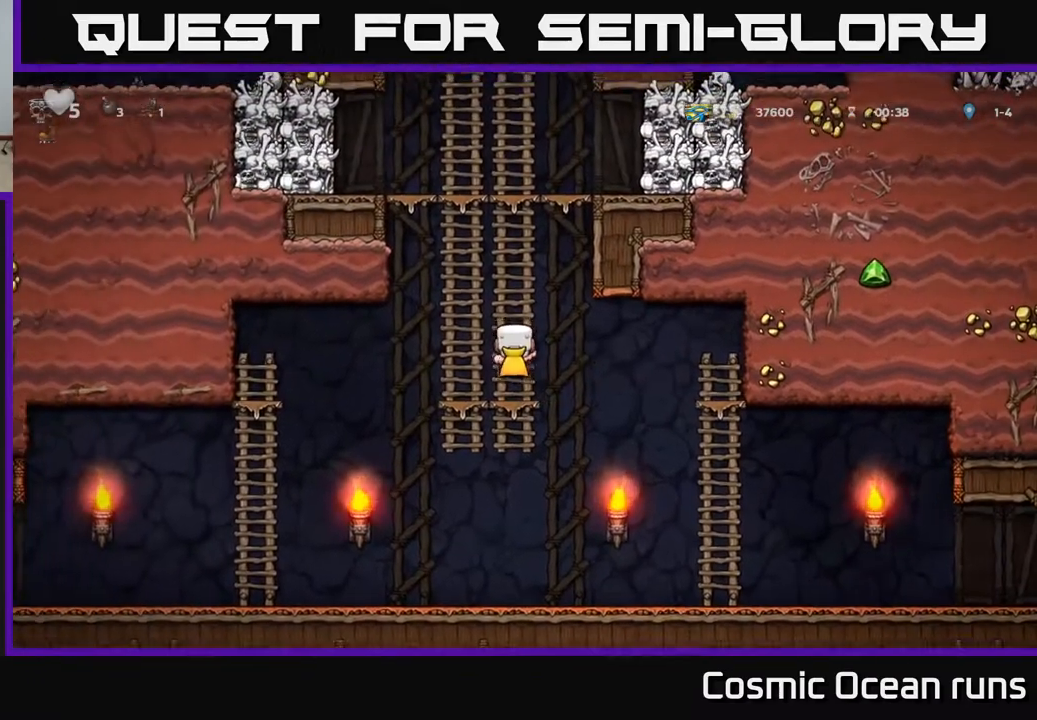
{"buttons": ["A", "DPAD_UP"], "left_stick": "center", "right_stick": "center", "events": [[167, "A", "down"], [333, "A", "up"], [483, "A", "down"]]}
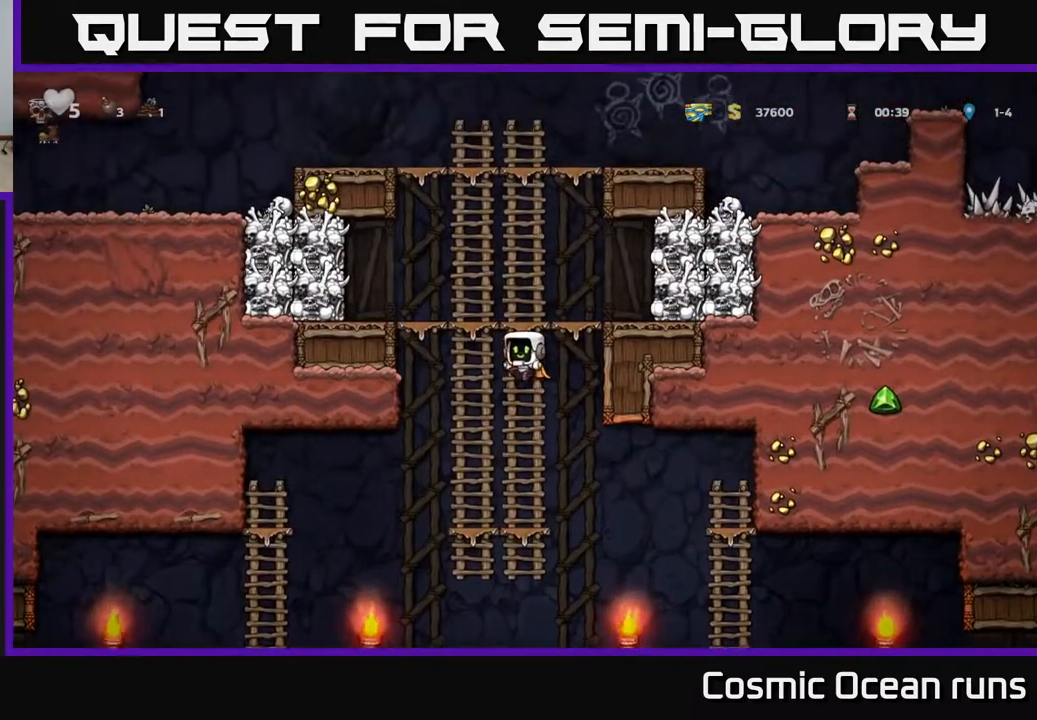
{"buttons": ["DPAD_UP"], "left_stick": "center", "right_stick": "center", "events": [[150, "A", "up"], [300, "A", "down"], [483, "A", "up"]]}
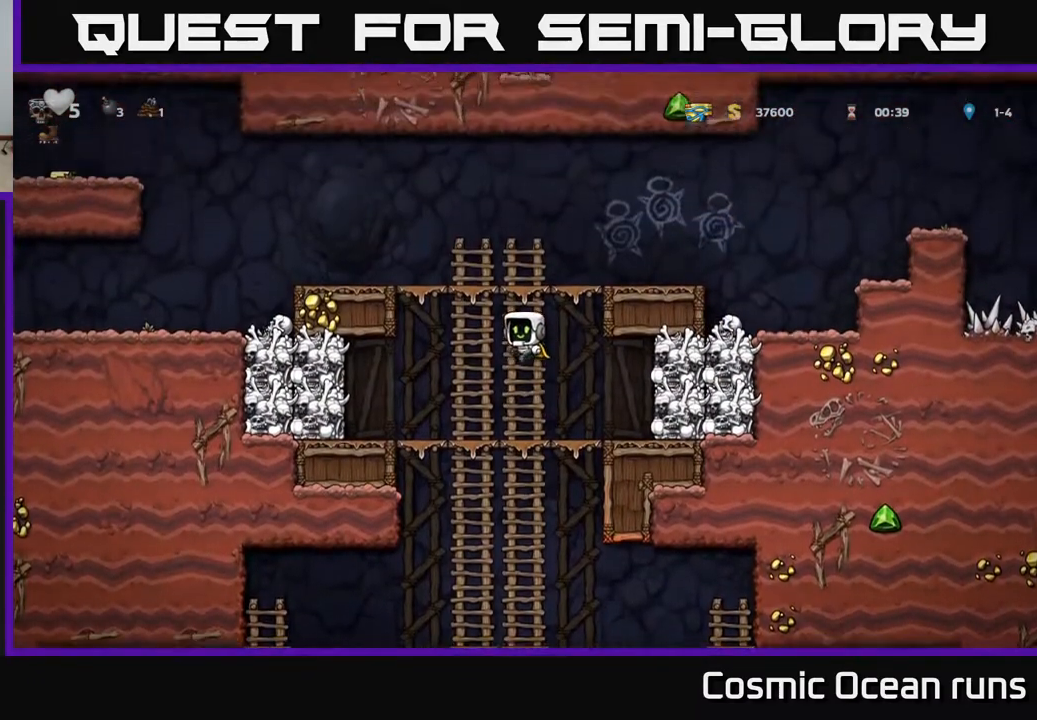
{"buttons": ["DPAD_LEFT"], "left_stick": "center", "right_stick": "center", "events": [[183, "A", "down"], [217, "DPAD_LEFT", "down"], [267, "DPAD_UP", "up"], [400, "A", "up"]]}
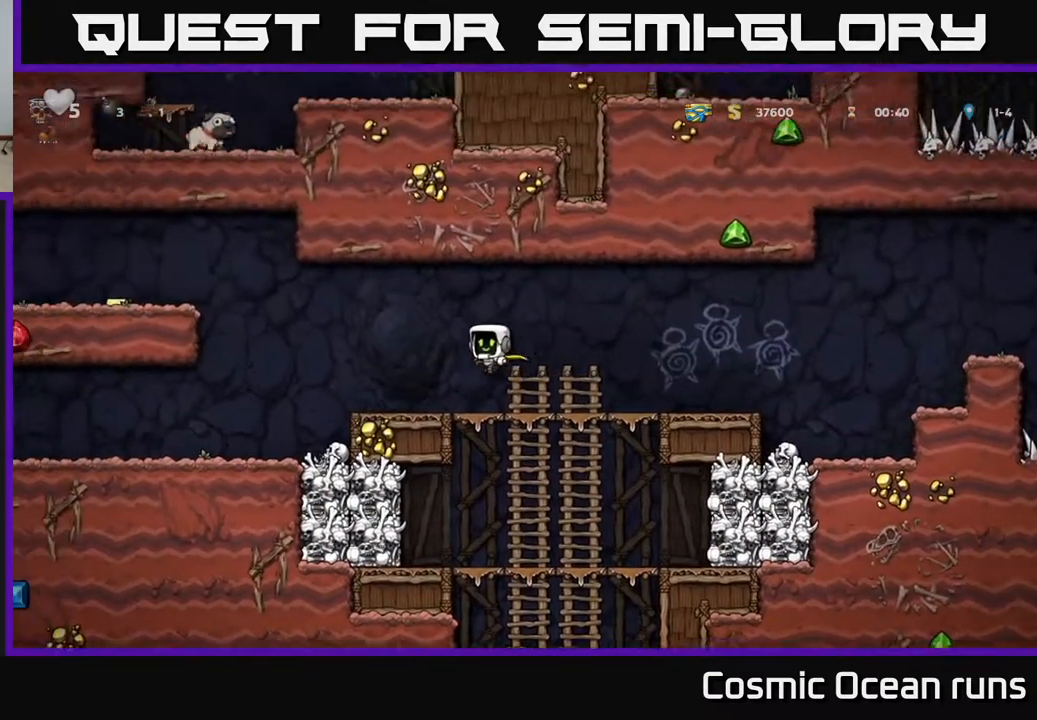
{"buttons": ["A", "DPAD_LEFT"], "left_stick": "center", "right_stick": "center", "events": [[317, "A", "down"]]}